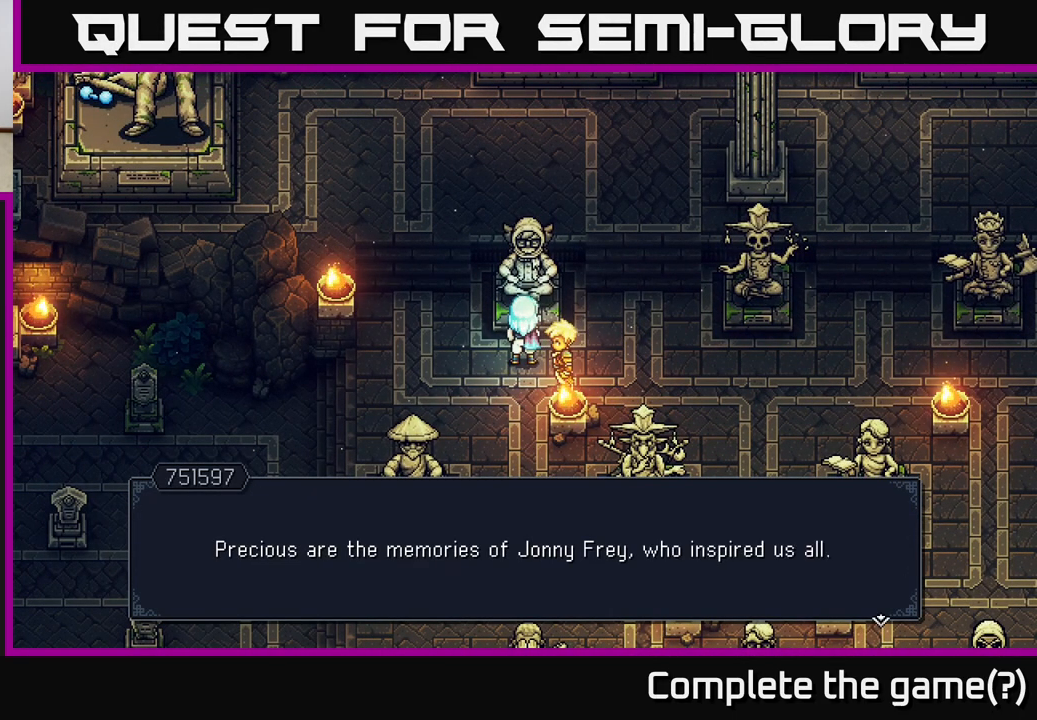
Gameplay with a controller (Xbox layout); each line is a JSON object with the inputs held at the frame after it. "events" lists button and stick changes between this image and that frame as [ms after this image, input, new state], when the widget could be followed in between.
{"buttons": ["A"], "left_stick": "center", "right_stick": "center", "events": [[83, "left_stick", "center"], [467, "A", "down"]]}
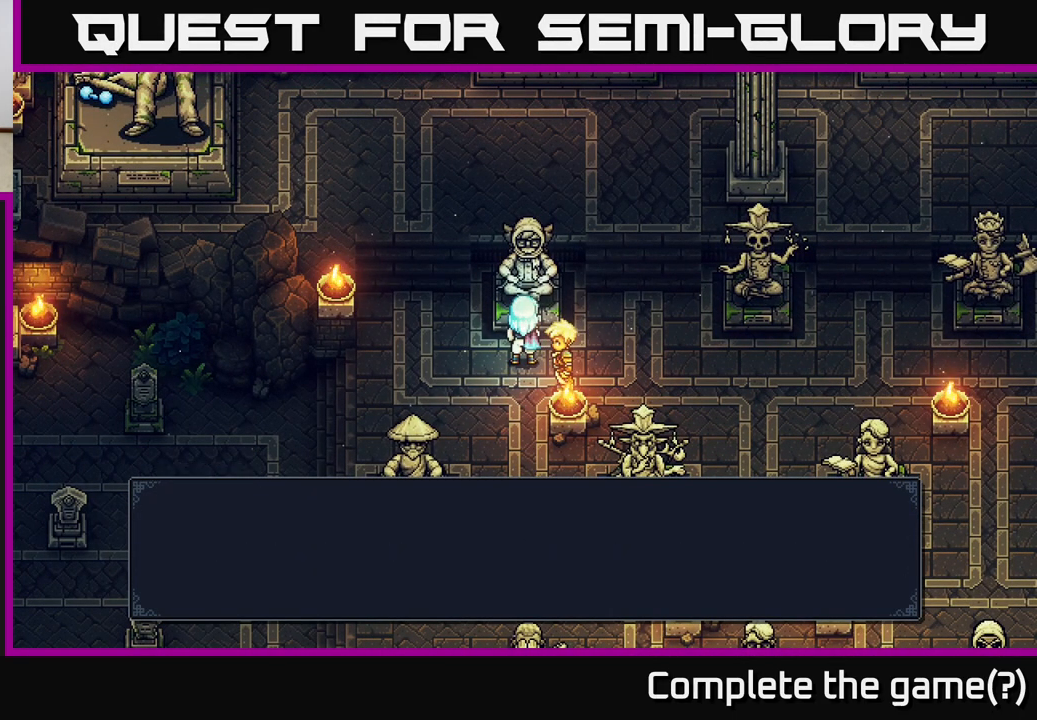
{"buttons": [], "left_stick": "left", "right_stick": "center", "events": [[100, "A", "up"], [367, "left_stick", "left"]]}
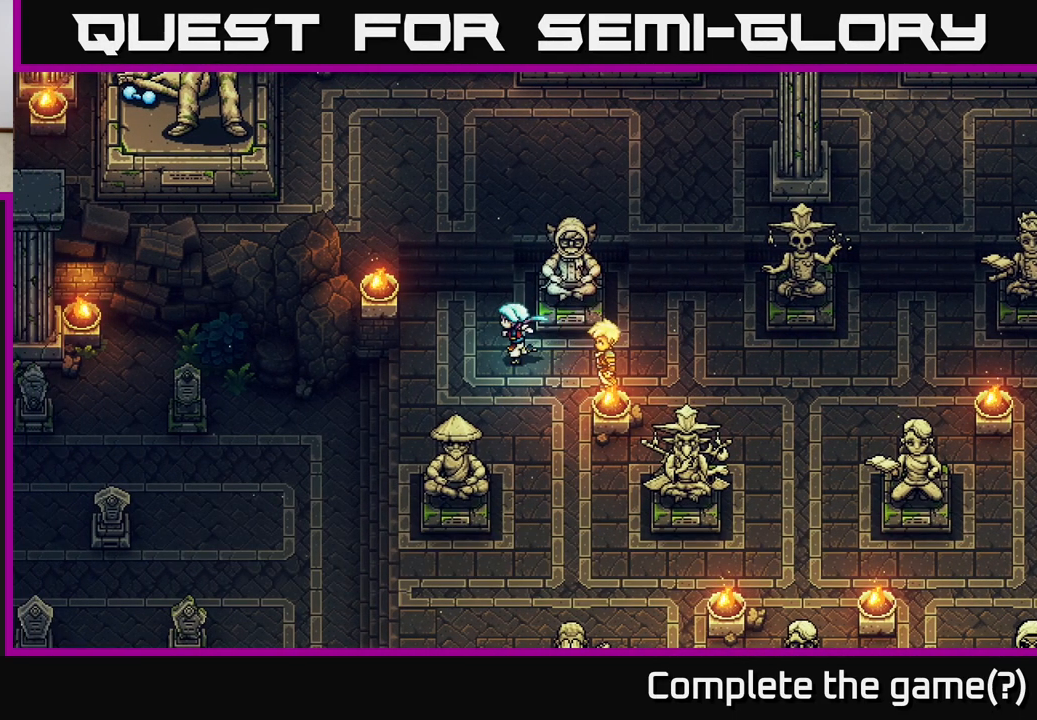
{"buttons": [], "left_stick": "up", "right_stick": "center", "events": [[33, "left_stick", "up-left"], [483, "left_stick", "up"]]}
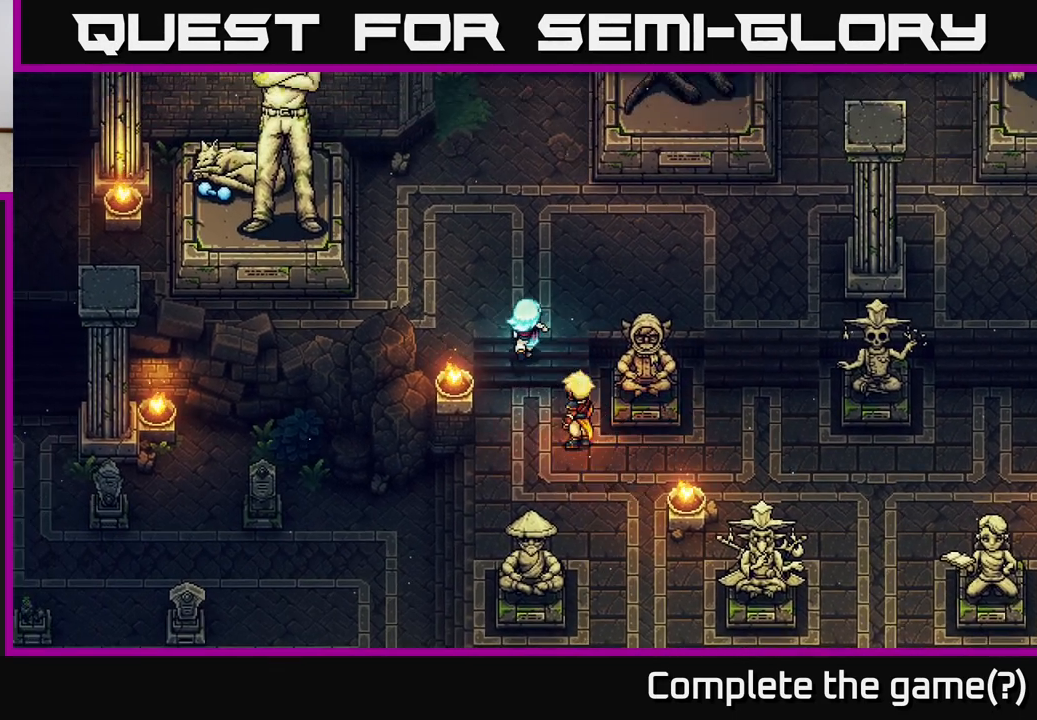
{"buttons": [], "left_stick": "left", "right_stick": "center", "events": [[367, "left_stick", "left"]]}
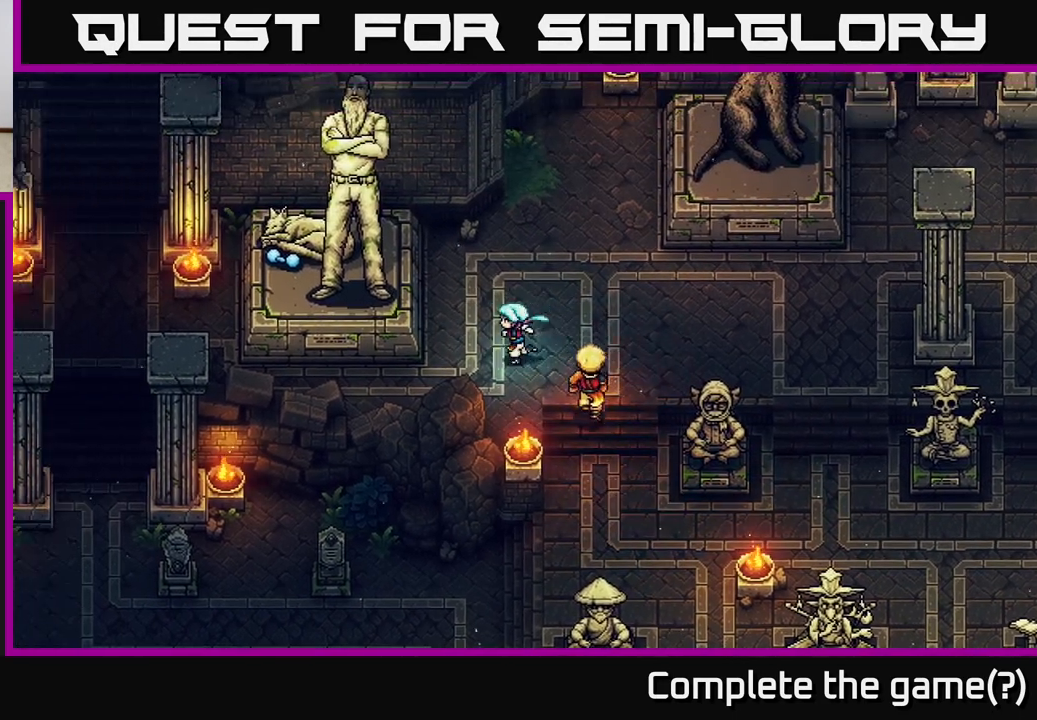
{"buttons": ["A"], "left_stick": "center", "right_stick": "center", "events": [[183, "left_stick", "up-left"], [400, "A", "down"], [417, "left_stick", "center"]]}
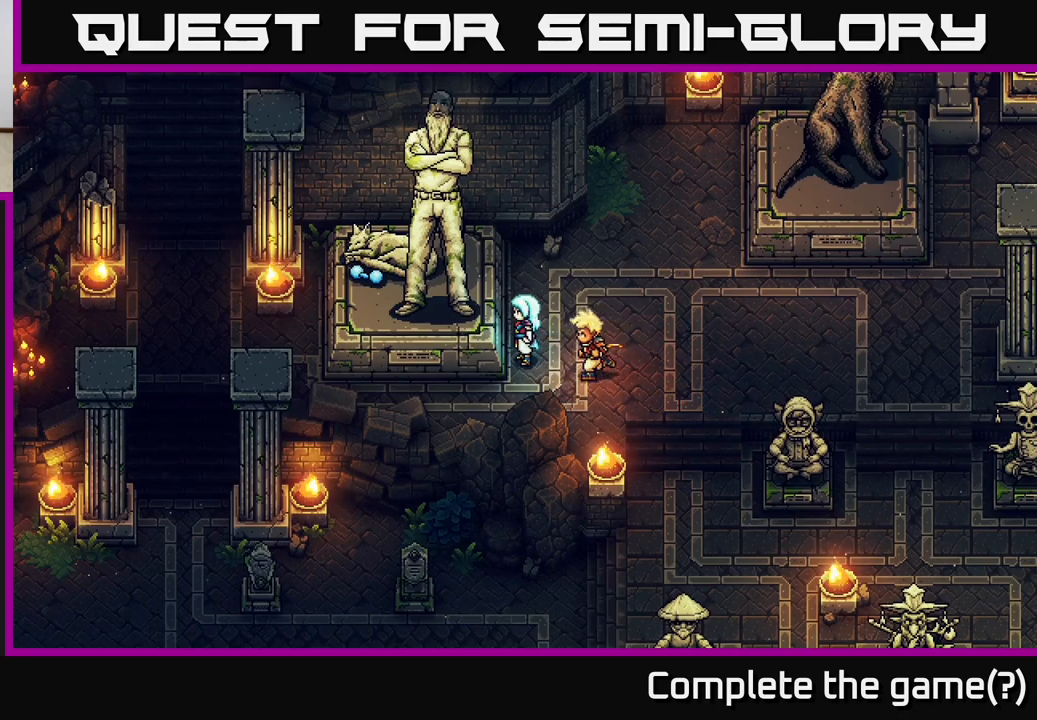
{"buttons": [], "left_stick": "left", "right_stick": "center", "events": [[50, "A", "up"], [133, "left_stick", "down"], [400, "left_stick", "left"]]}
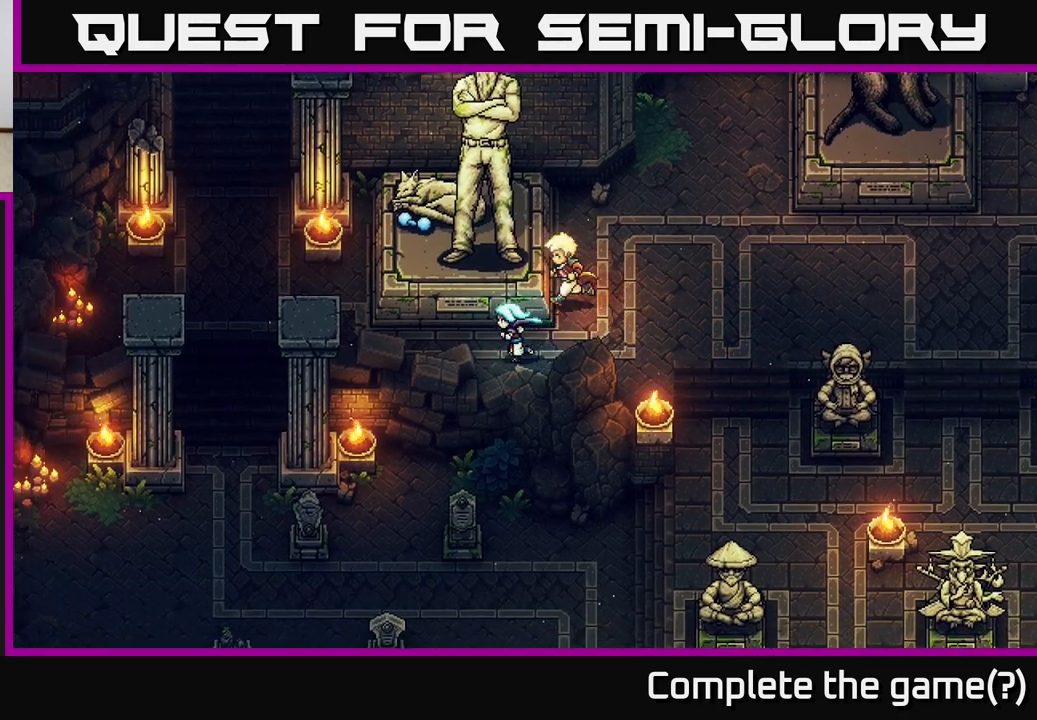
{"buttons": [], "left_stick": "center", "right_stick": "center", "events": [[183, "left_stick", "up"], [217, "A", "down"], [283, "left_stick", "center"], [383, "A", "up"]]}
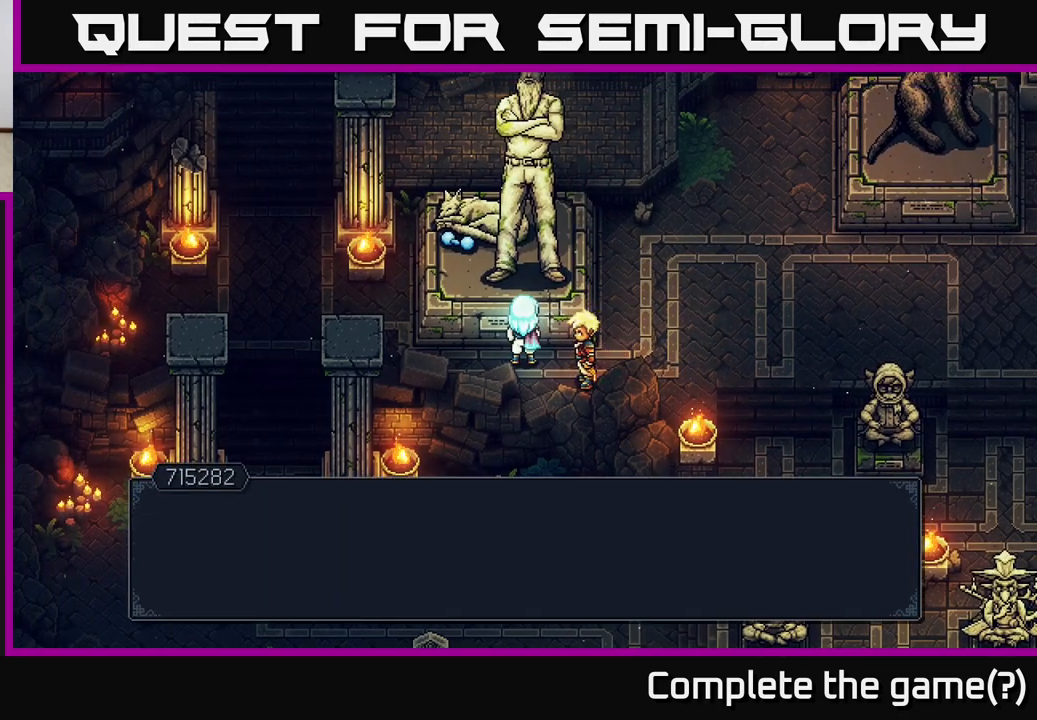
{"buttons": [], "left_stick": "center", "right_stick": "center", "events": [[233, "A", "down"], [417, "A", "up"]]}
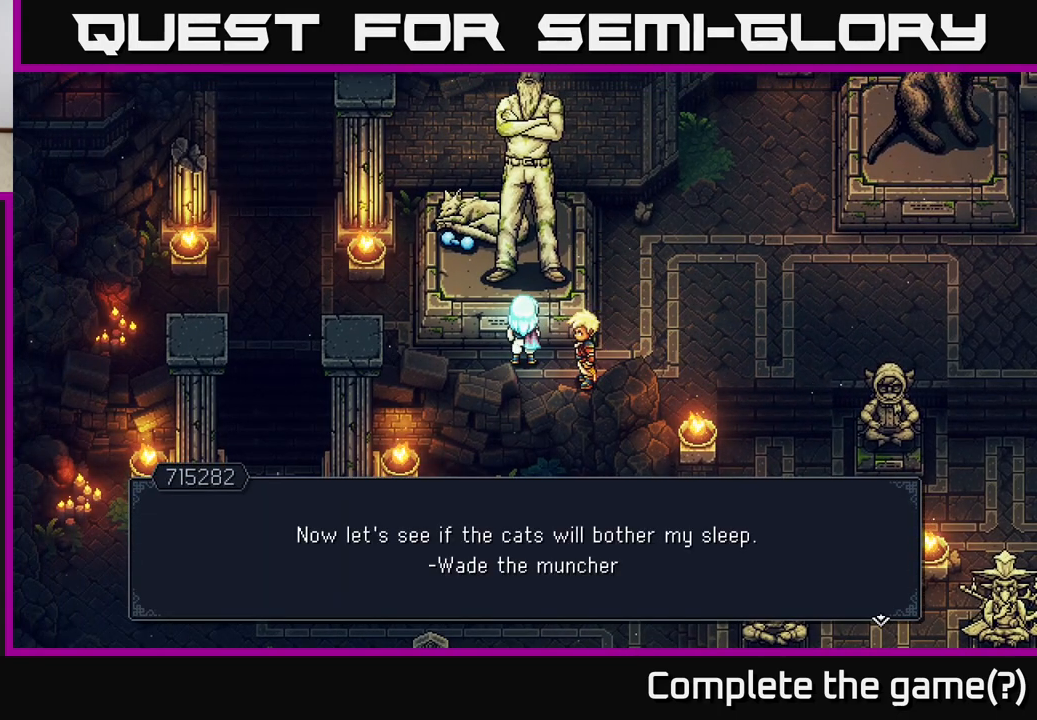
{"buttons": [], "left_stick": "center", "right_stick": "center", "events": []}
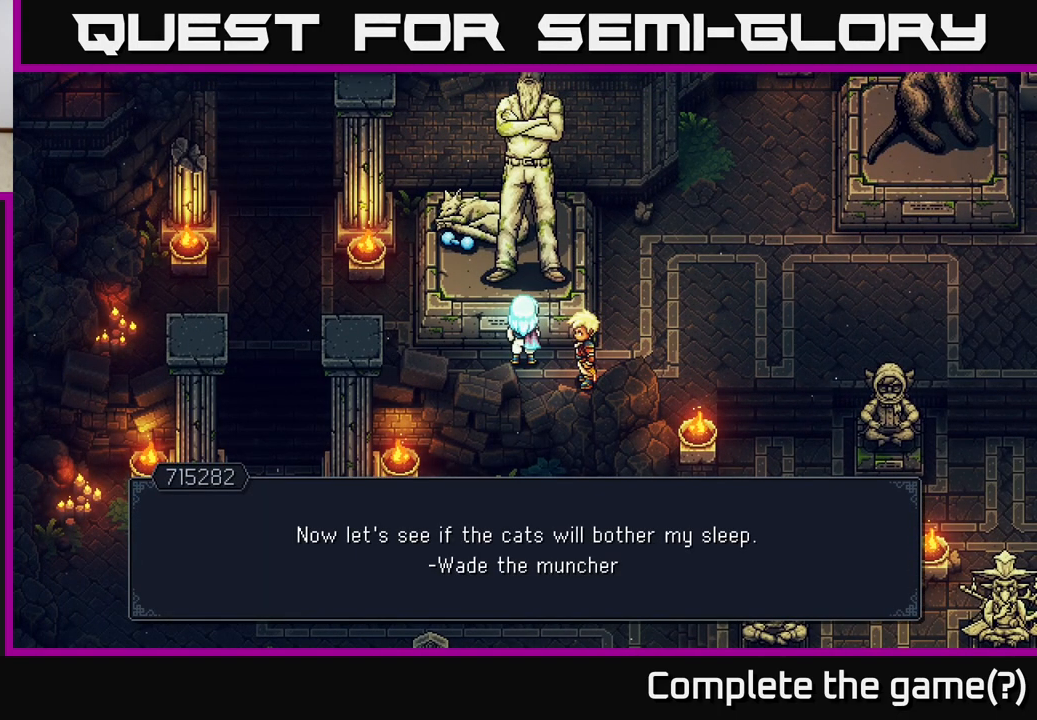
{"buttons": [], "left_stick": "center", "right_stick": "center", "events": []}
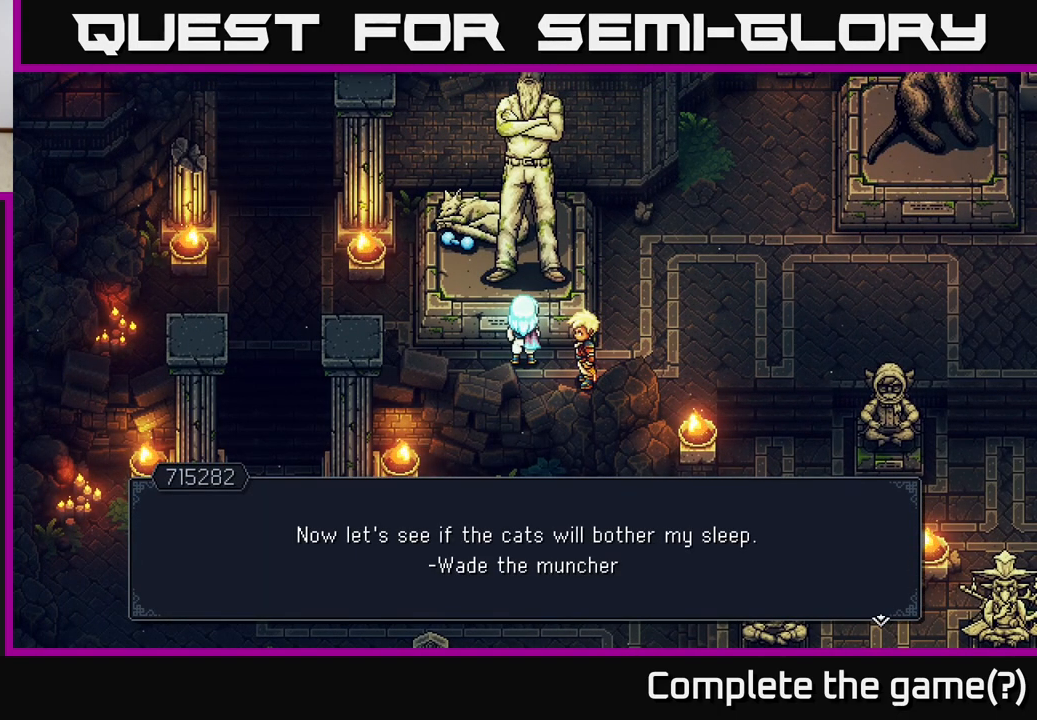
{"buttons": [], "left_stick": "right", "right_stick": "center", "events": [[67, "A", "down"], [233, "A", "up"], [267, "left_stick", "right"]]}
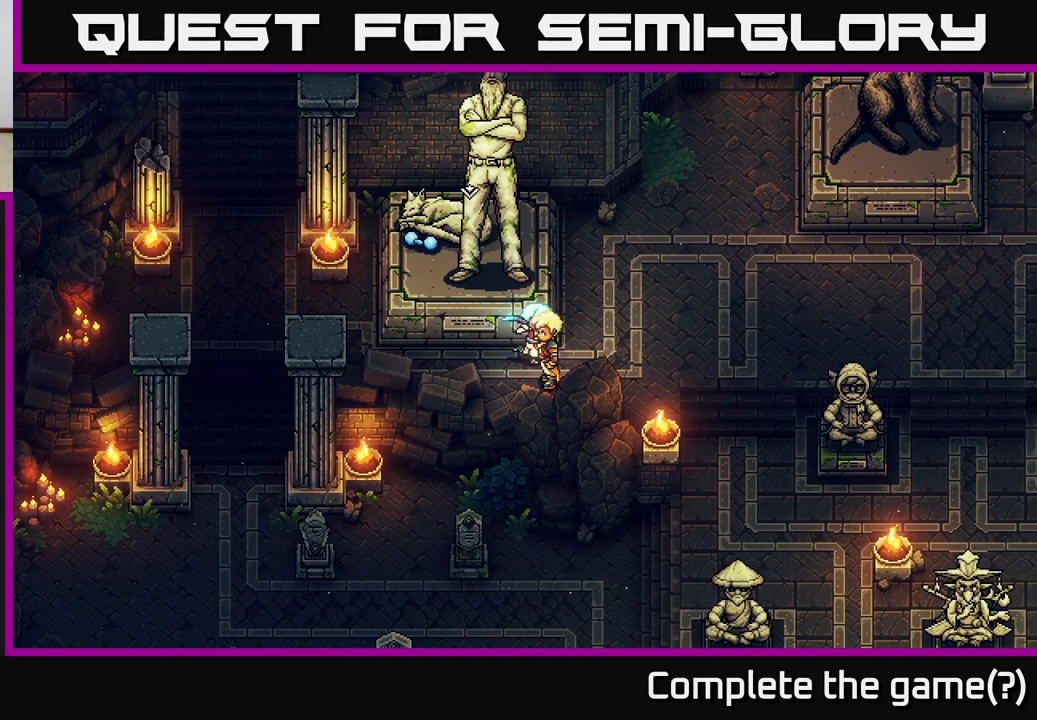
{"buttons": [], "left_stick": "up-right", "right_stick": "center", "events": [[467, "left_stick", "up-right"]]}
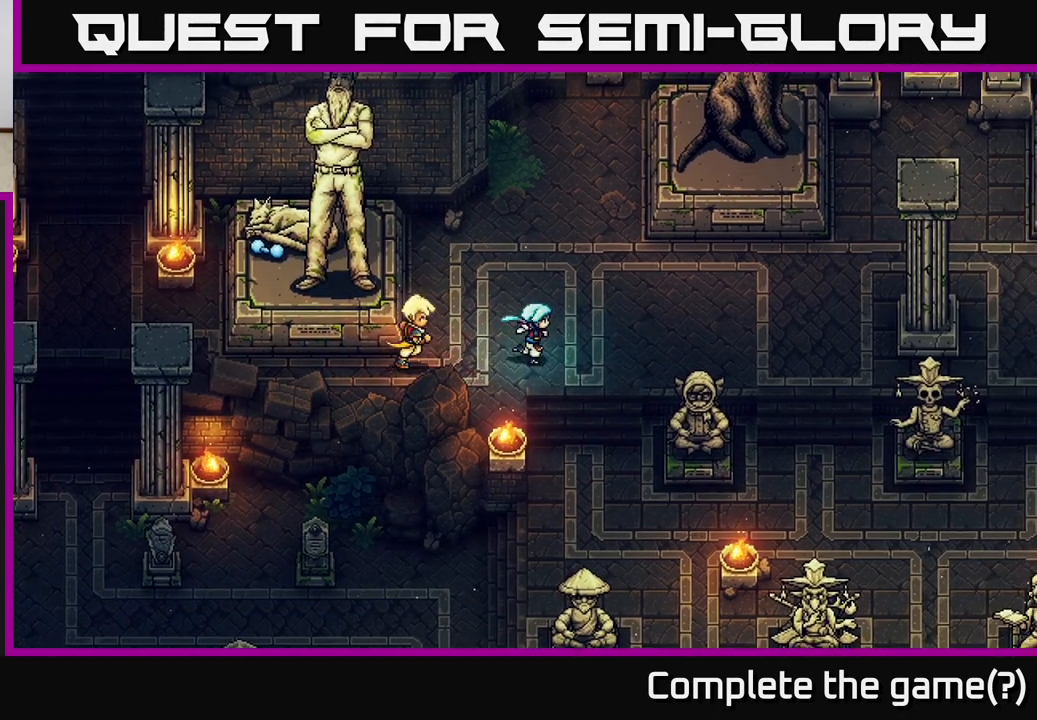
{"buttons": [], "left_stick": "right", "right_stick": "center", "events": [[483, "left_stick", "right"]]}
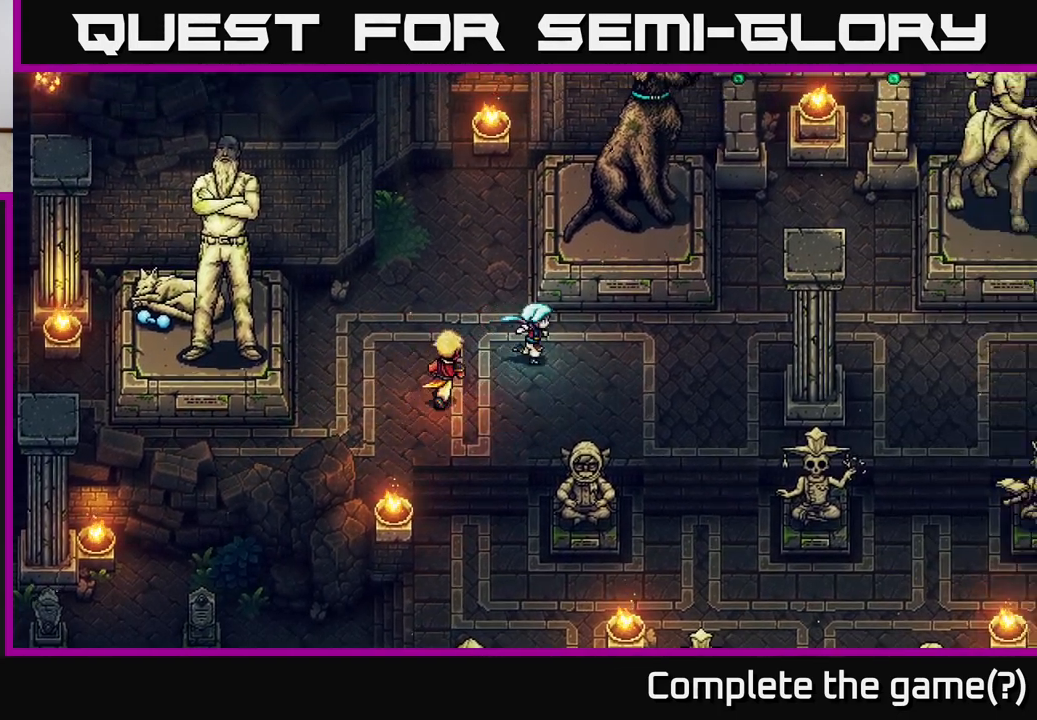
{"buttons": ["A"], "left_stick": "center", "right_stick": "center", "events": [[217, "left_stick", "up-right"], [417, "A", "down"], [483, "left_stick", "center"]]}
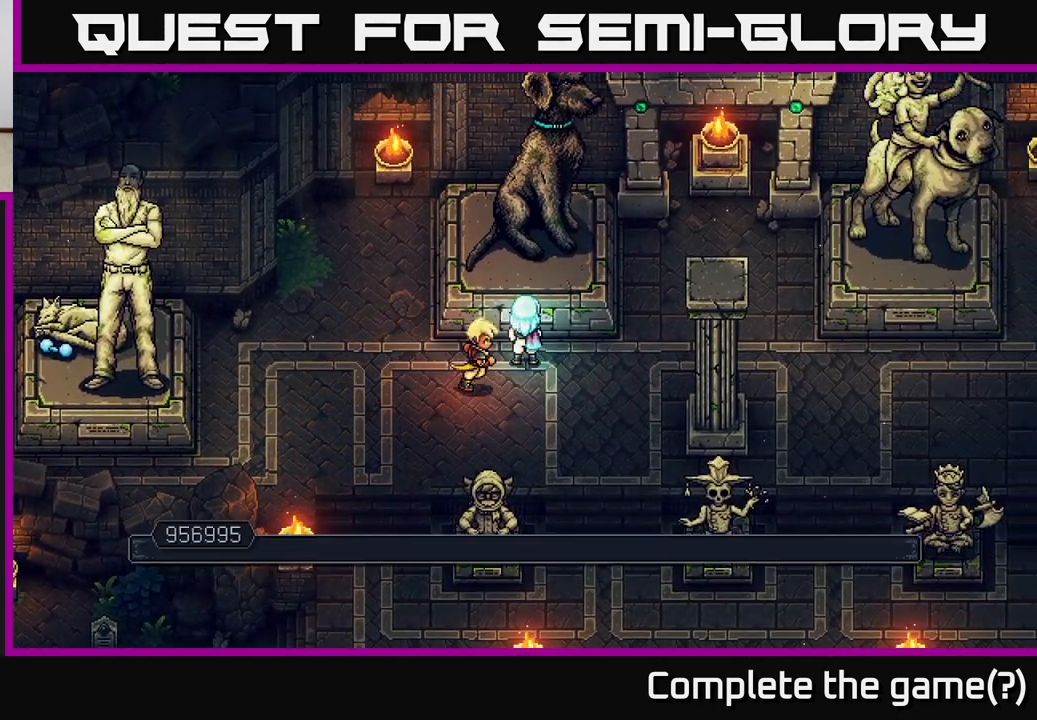
{"buttons": ["A"], "left_stick": "center", "right_stick": "center", "events": [[133, "A", "up"], [383, "A", "down"]]}
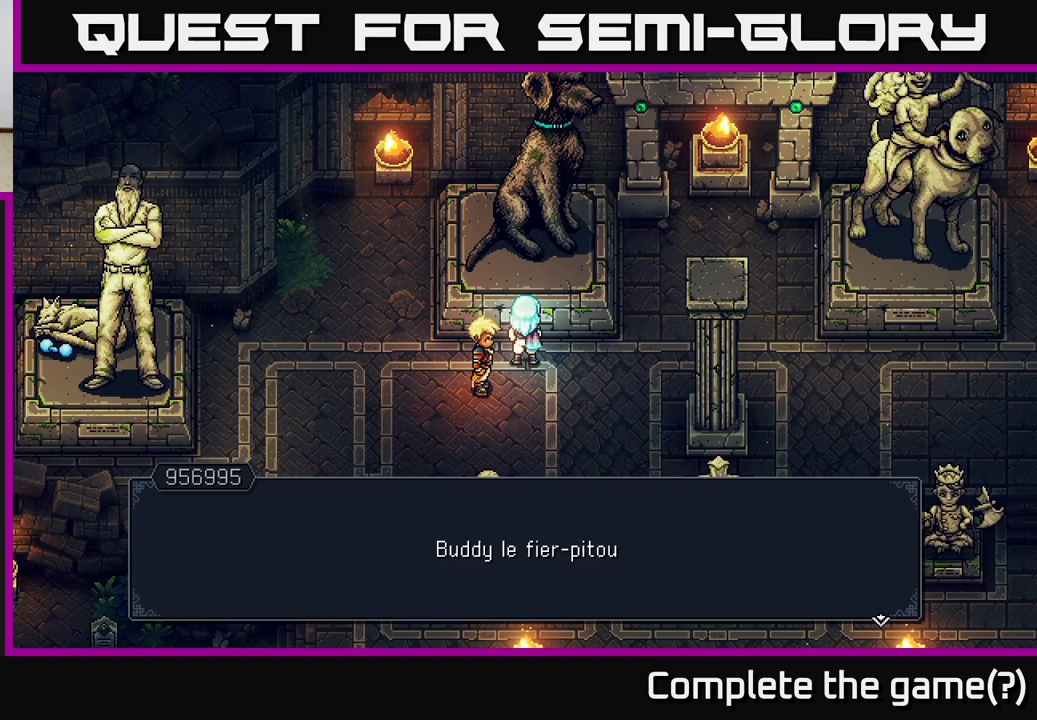
{"buttons": [], "left_stick": "center", "right_stick": "center", "events": [[100, "A", "up"]]}
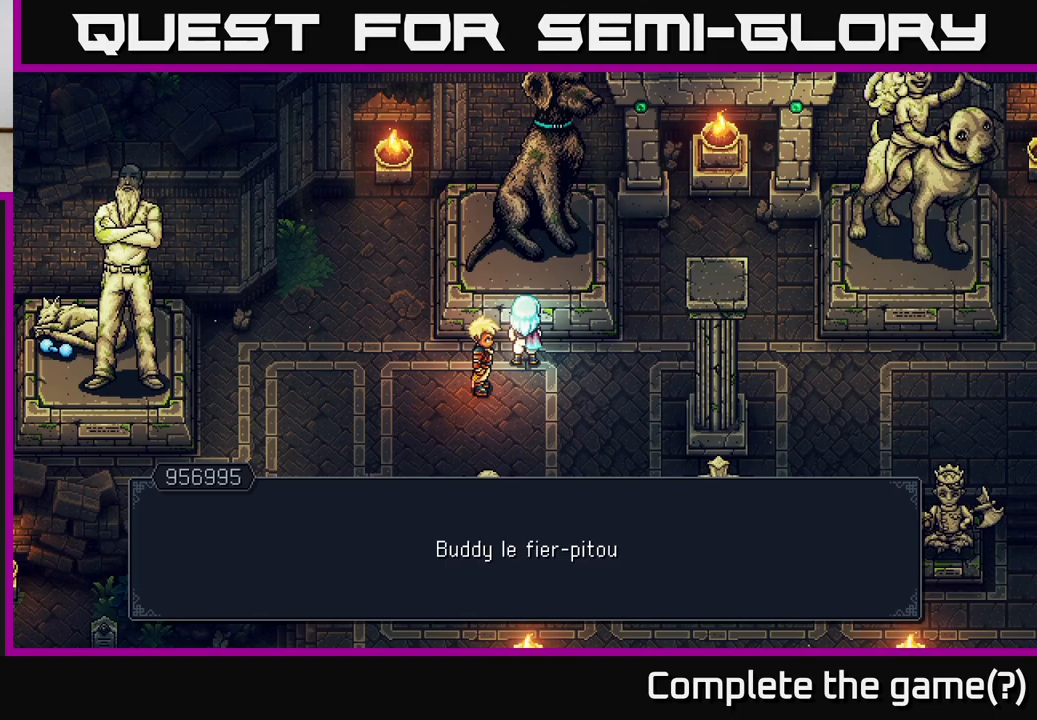
{"buttons": [], "left_stick": "right", "right_stick": "center", "events": [[183, "A", "down"], [350, "left_stick", "right"], [400, "A", "up"]]}
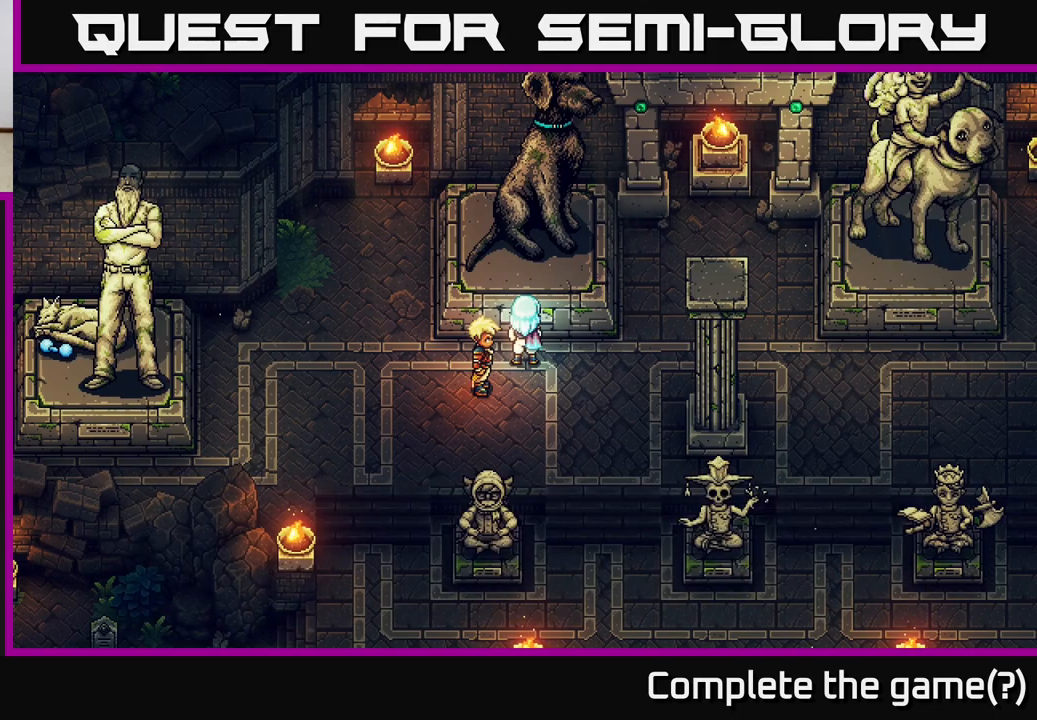
{"buttons": [], "left_stick": "right", "right_stick": "center", "events": []}
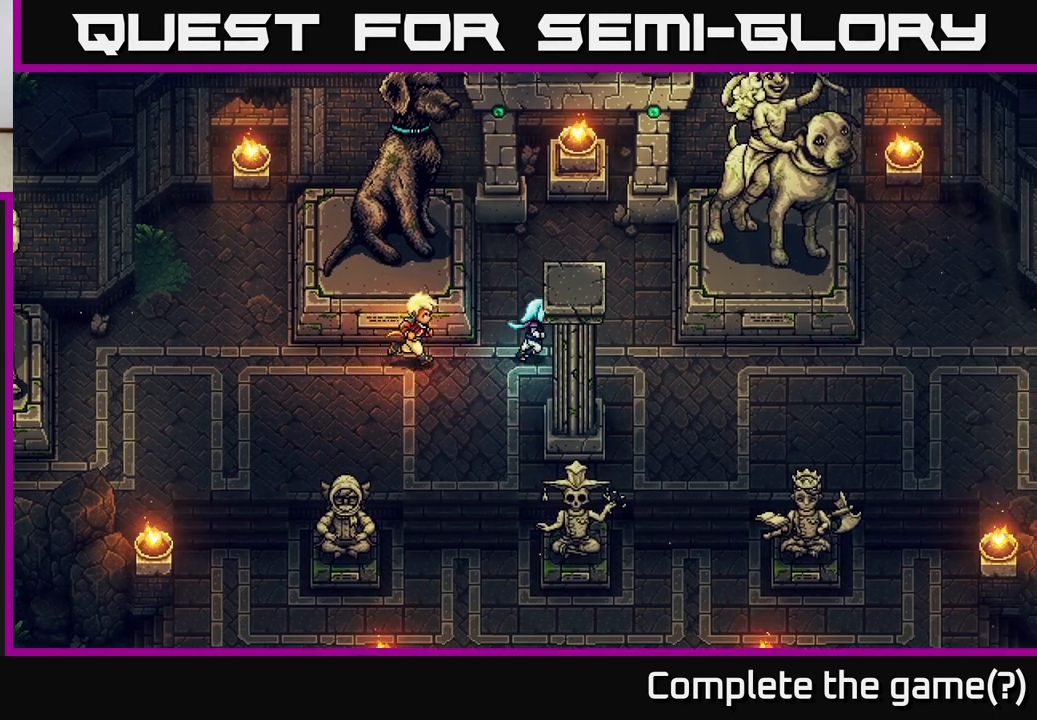
{"buttons": [], "left_stick": "up-right", "right_stick": "center", "events": [[33, "left_stick", "up-right"], [167, "left_stick", "up"], [483, "left_stick", "up-right"]]}
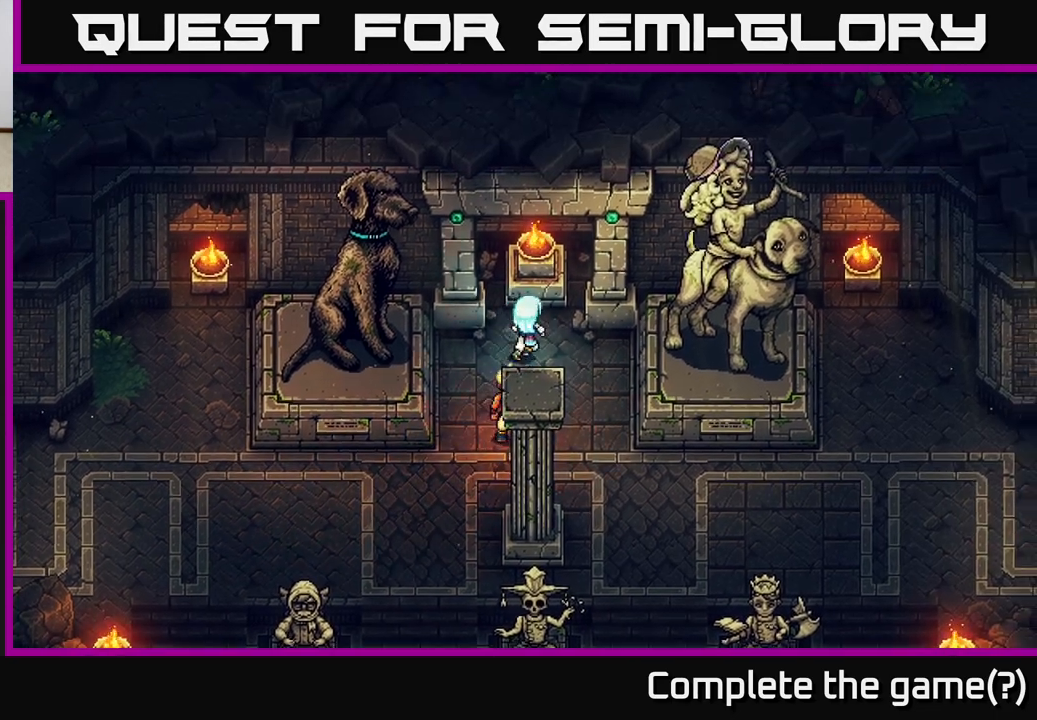
{"buttons": [], "left_stick": "down-right", "right_stick": "center", "events": [[133, "left_stick", "up"], [233, "left_stick", "center"], [300, "A", "down"], [400, "A", "up"], [500, "left_stick", "down-right"]]}
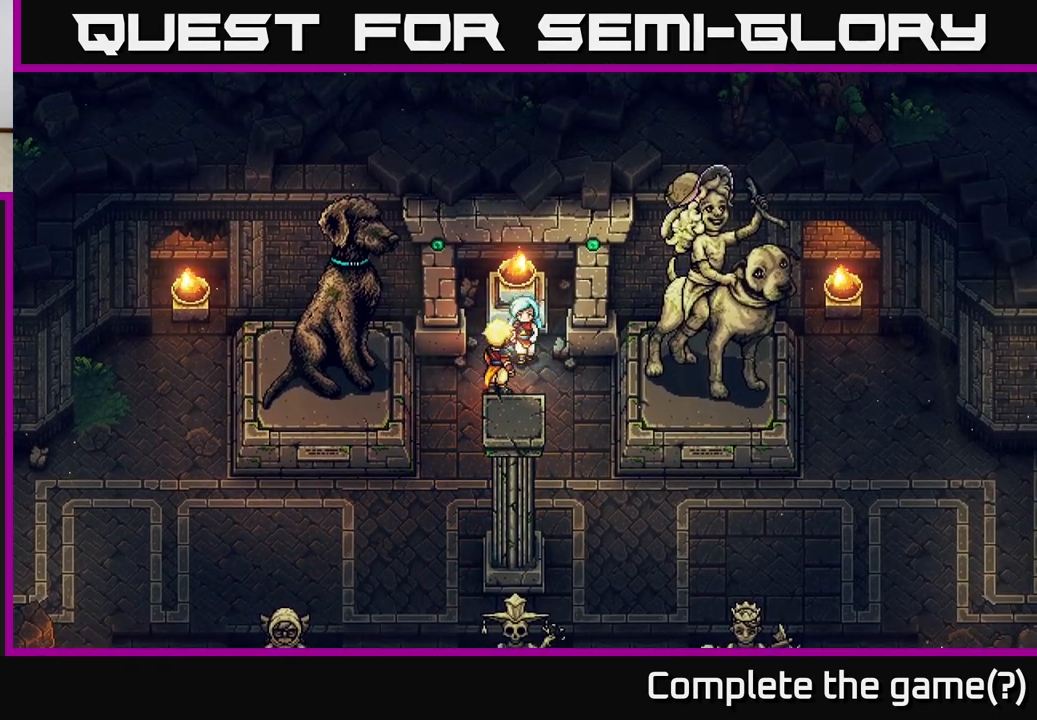
{"buttons": [], "left_stick": "down-right", "right_stick": "center", "events": [[67, "left_stick", "down"], [350, "left_stick", "down-right"]]}
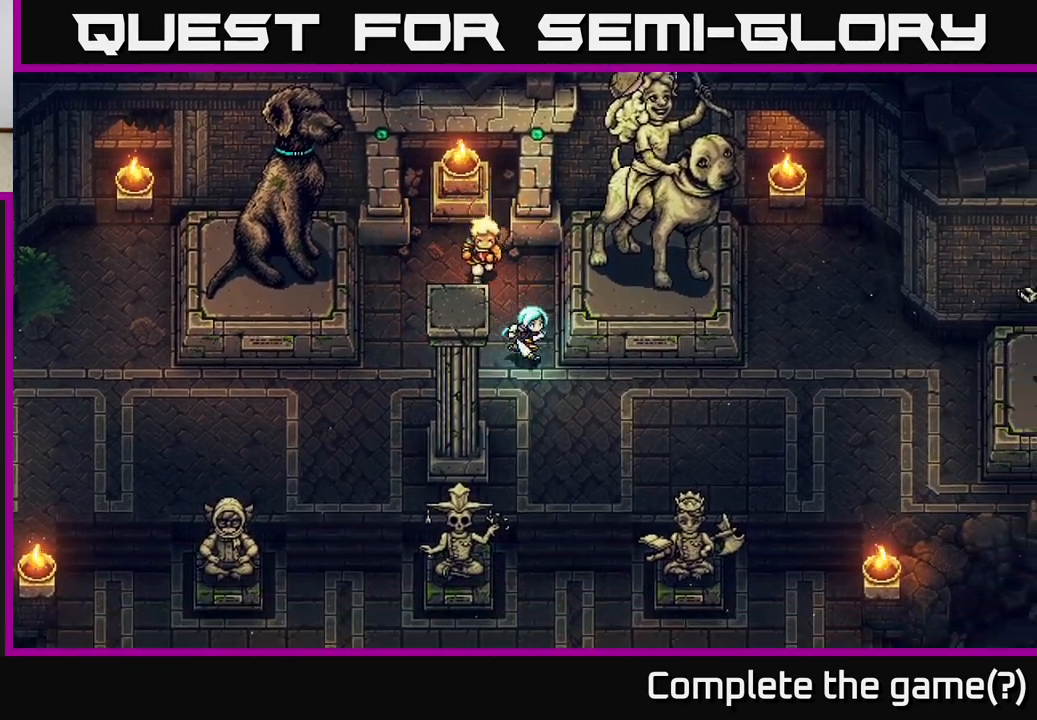
{"buttons": [], "left_stick": "up-right", "right_stick": "center", "events": [[233, "left_stick", "right"], [400, "left_stick", "up-right"]]}
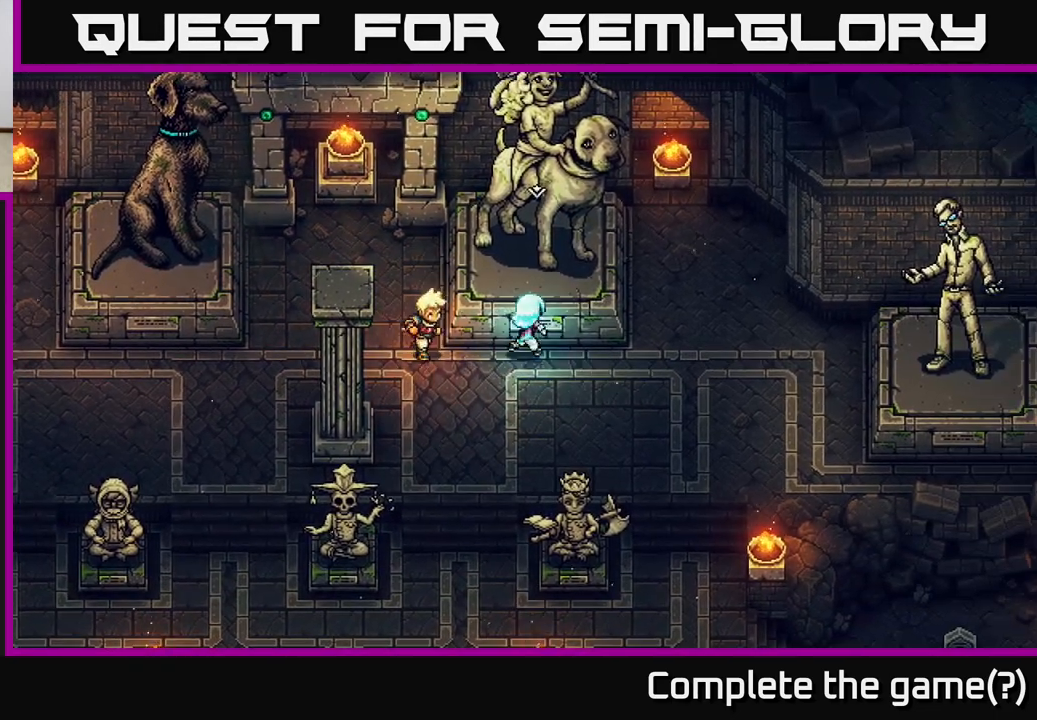
{"buttons": [], "left_stick": "center", "right_stick": "center", "events": [[50, "A", "down"], [117, "left_stick", "center"], [217, "A", "up"]]}
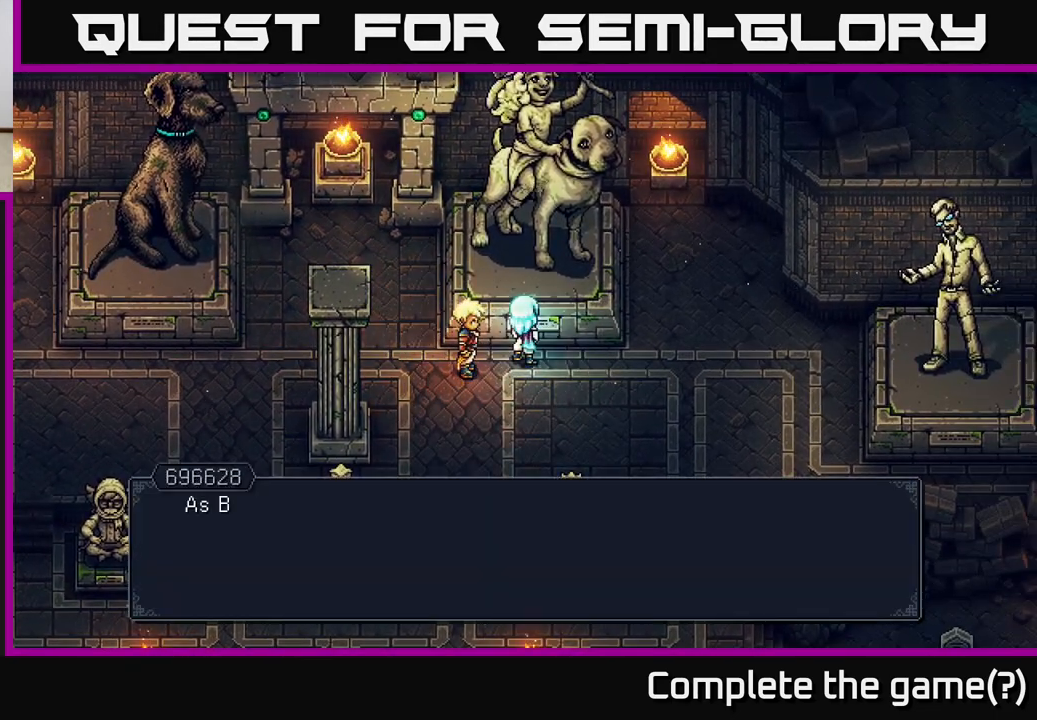
{"buttons": [], "left_stick": "center", "right_stick": "center", "events": [[133, "A", "down"], [317, "A", "up"]]}
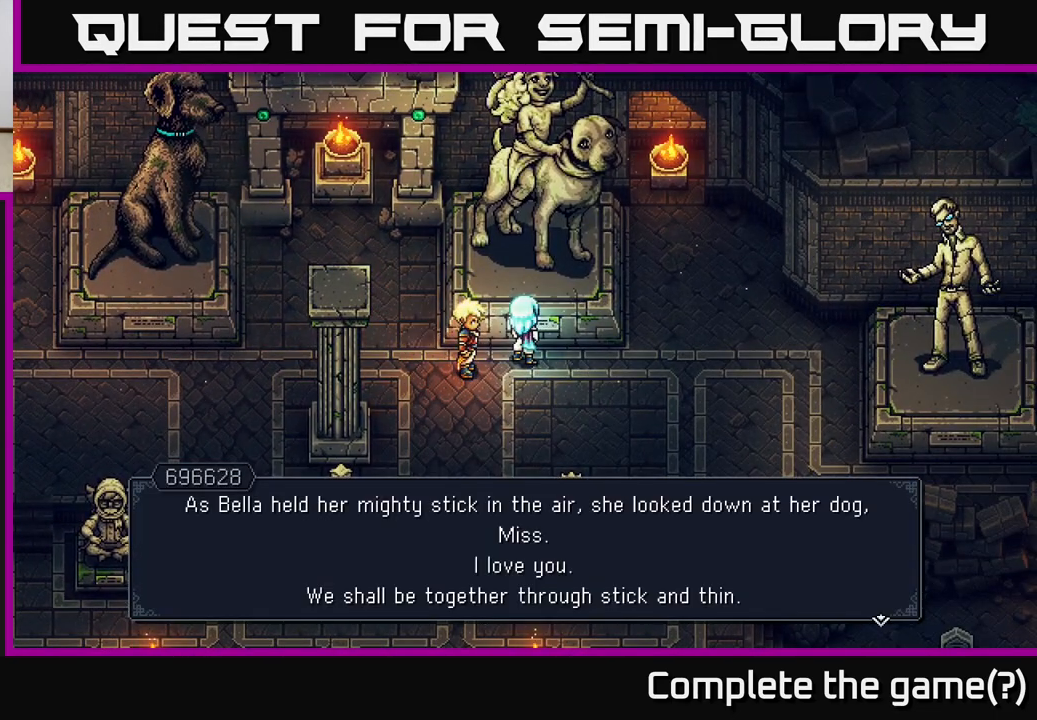
{"buttons": [], "left_stick": "center", "right_stick": "center", "events": []}
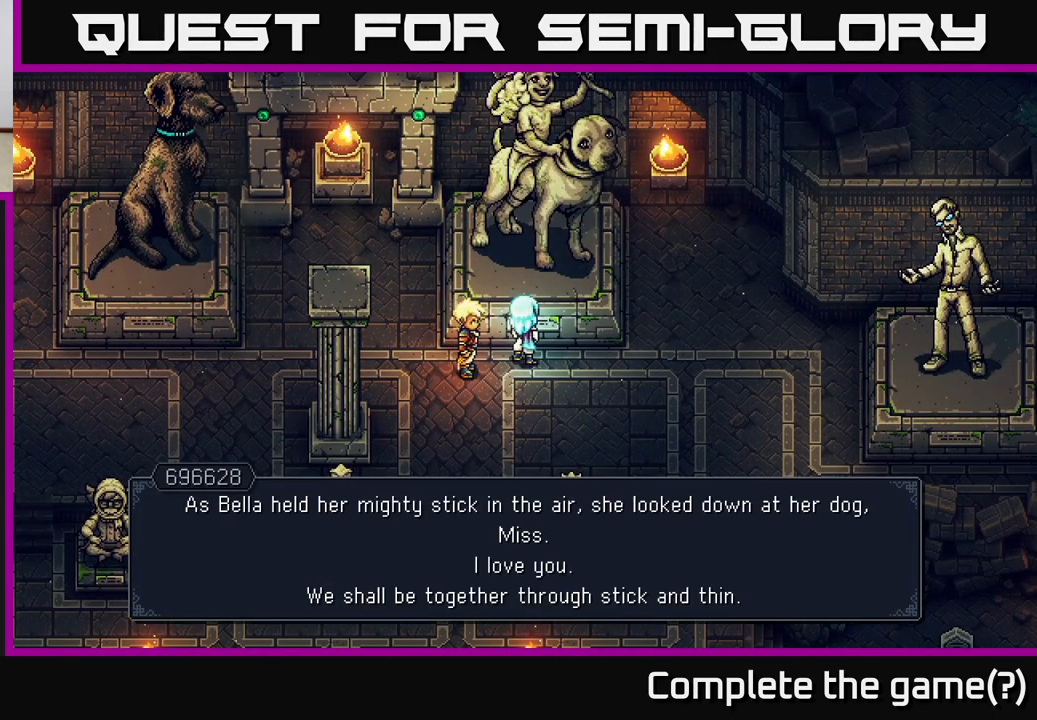
{"buttons": [], "left_stick": "center", "right_stick": "center", "events": []}
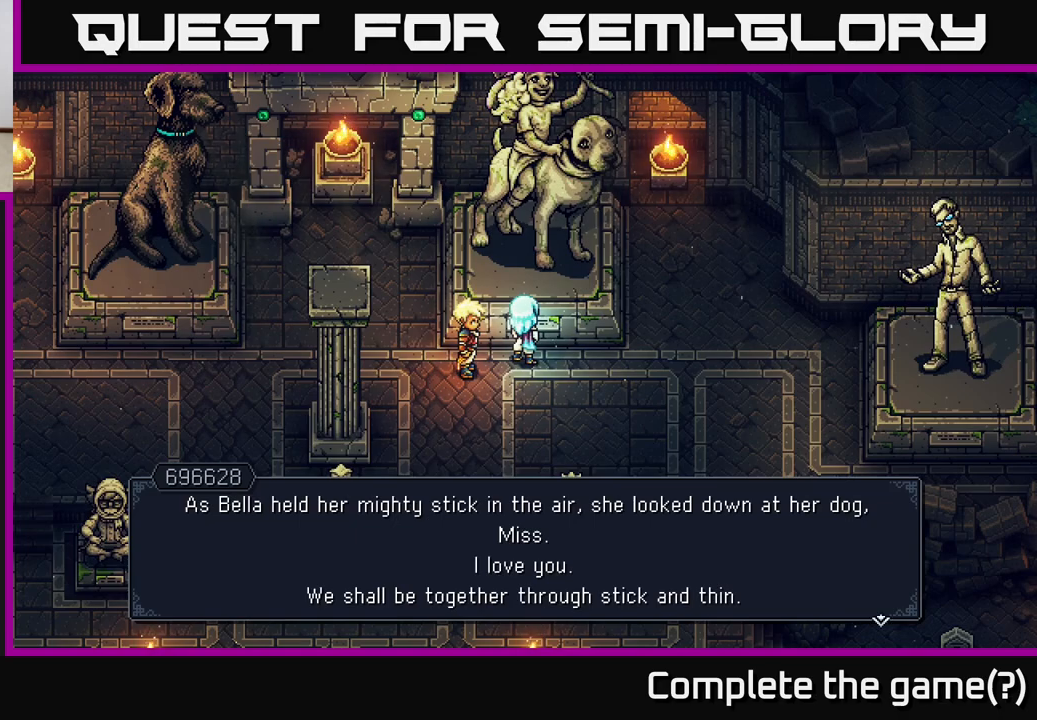
{"buttons": [], "left_stick": "center", "right_stick": "center", "events": []}
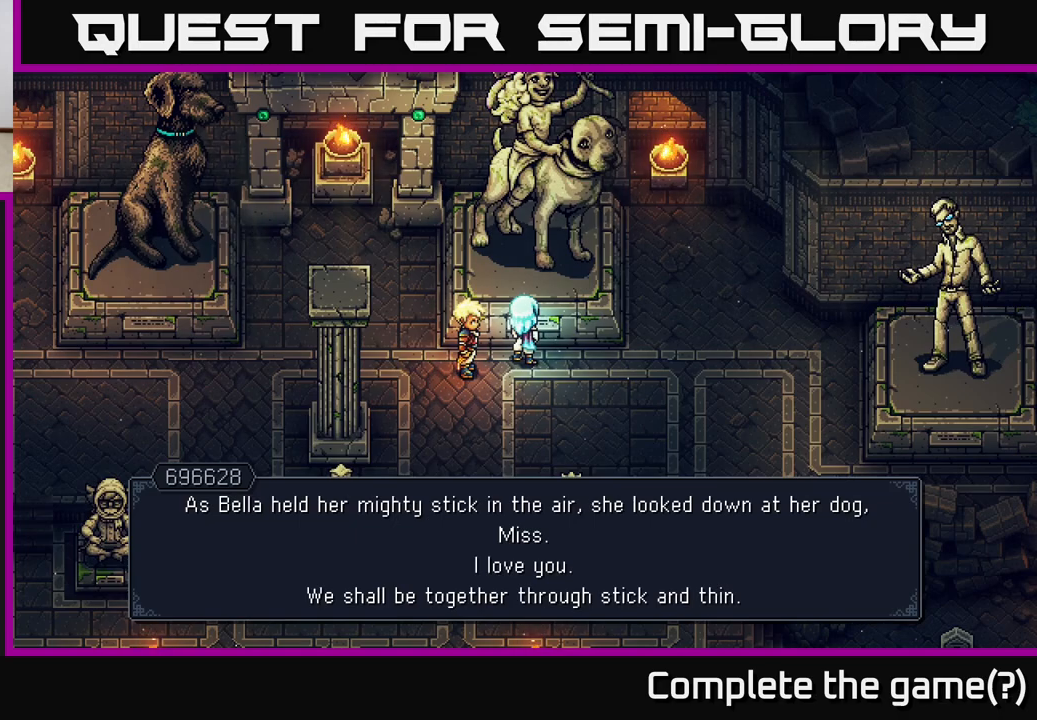
{"buttons": ["A"], "left_stick": "center", "right_stick": "center", "events": [[417, "A", "down"]]}
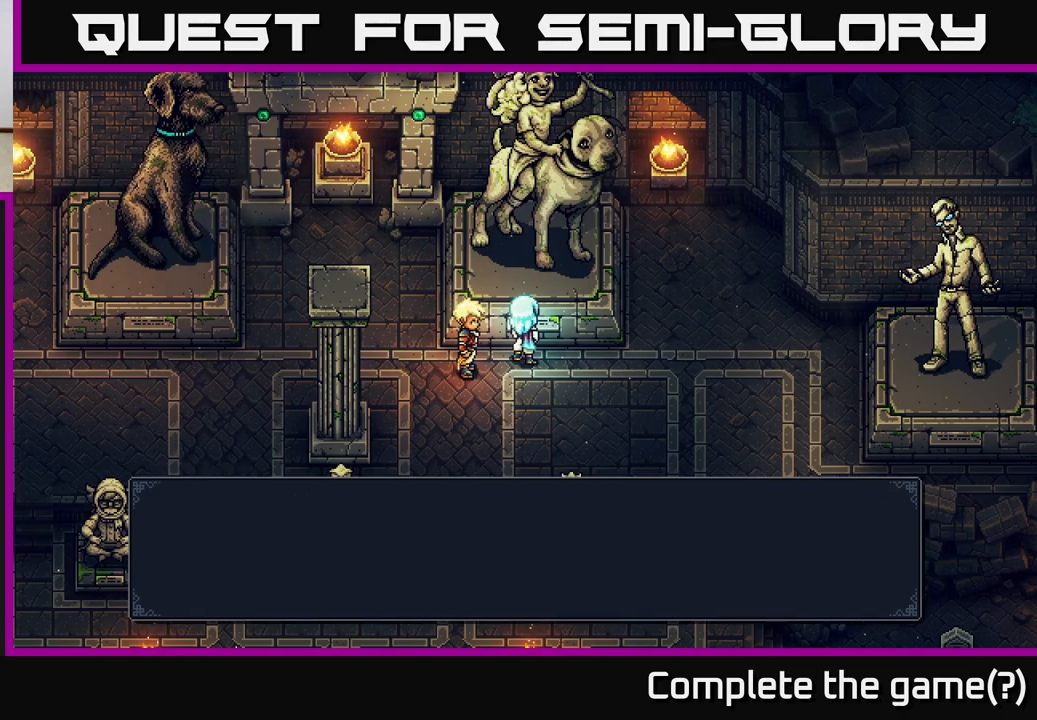
{"buttons": [], "left_stick": "right", "right_stick": "center", "events": [[100, "A", "up"], [100, "left_stick", "right"]]}
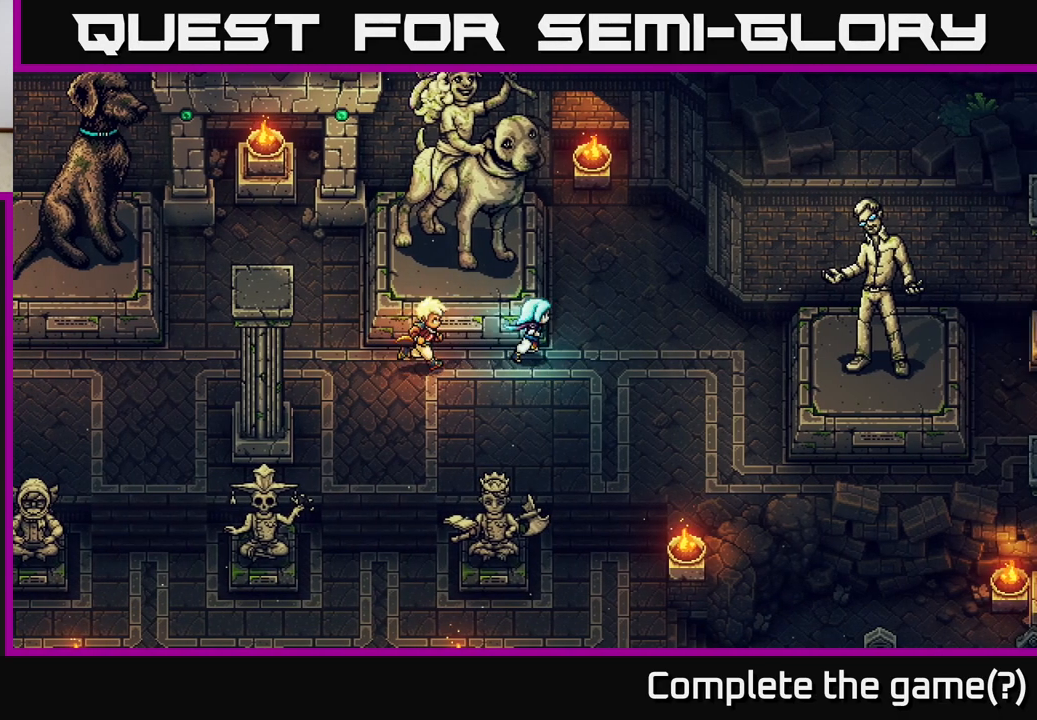
{"buttons": [], "left_stick": "down-right", "right_stick": "center", "events": [[133, "left_stick", "down-right"]]}